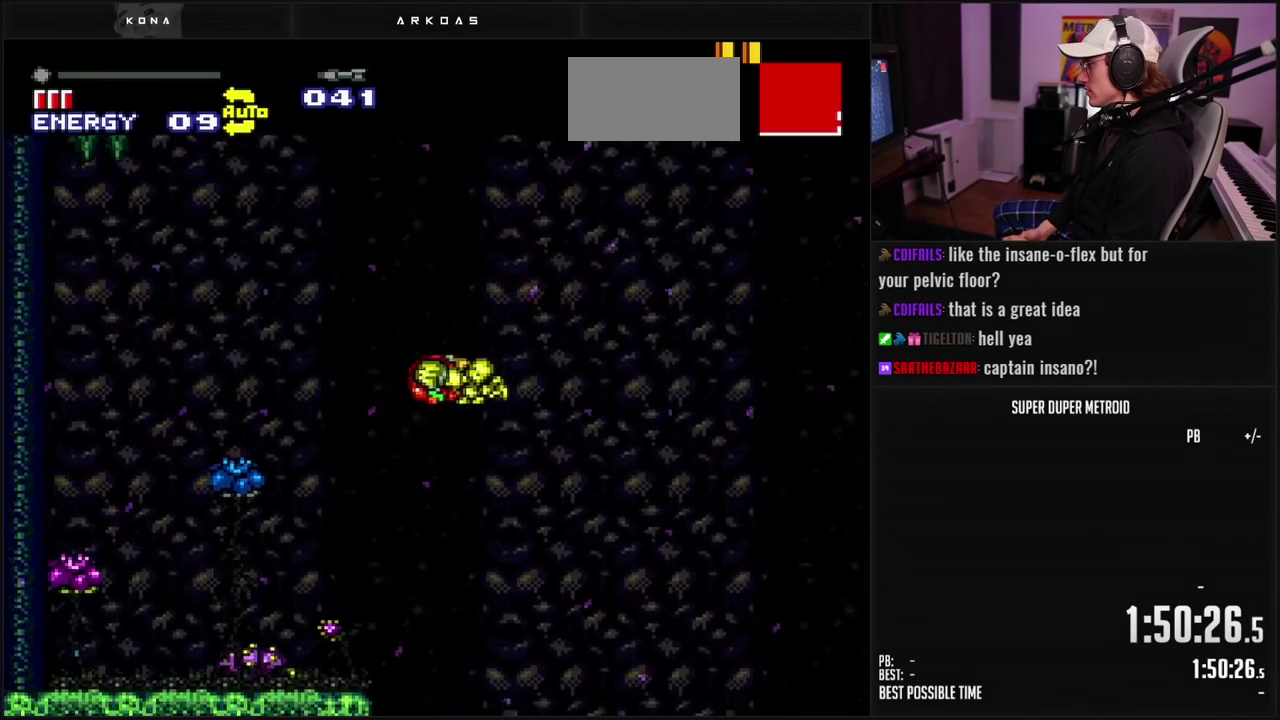
Gameplay with a controller (Nintendo layout); each line is a JSON object with the inputs held at the frame after it (dt_ms = milliseconds from this image to that frame). "events" lists button and stick changes between this image and that frame as [ms after this image, input, new state], when the widget could be followed in between. Not read: L3 R3.
{"dt_ms": 500, "buttons": ["B", "DPAD_LEFT"], "events": [[200, "A", "down"], [217, "B", "up"], [283, "A", "up"], [450, "B", "down"]]}
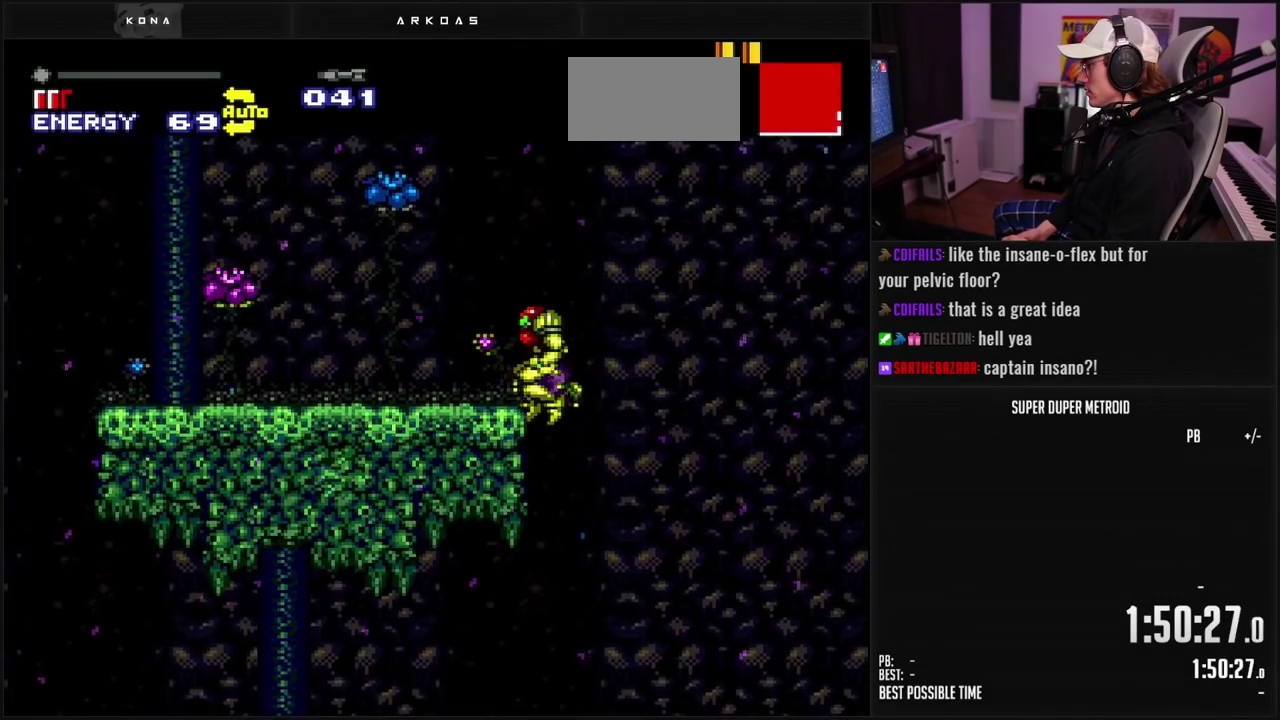
{"dt_ms": 500, "buttons": ["DPAD_LEFT"], "events": [[483, "B", "up"]]}
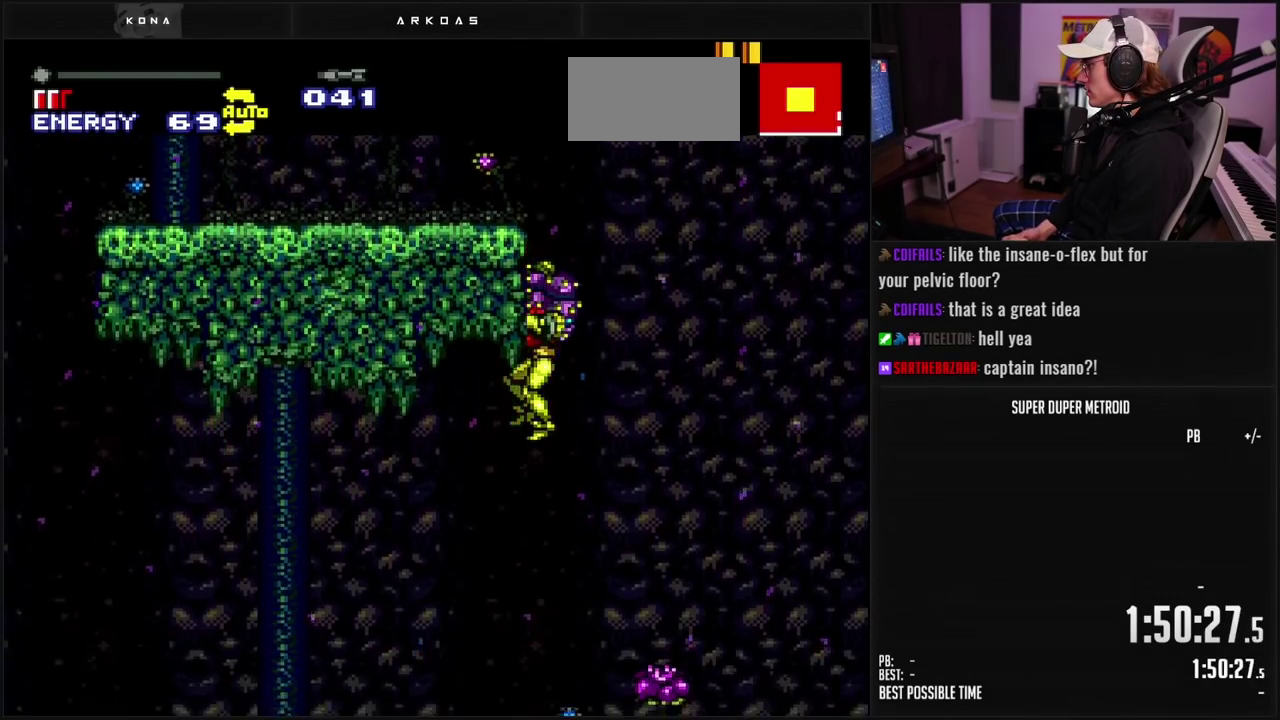
{"dt_ms": 500, "buttons": ["B", "DPAD_LEFT"], "events": [[17, "A", "down"], [83, "A", "up"], [300, "B", "down"]]}
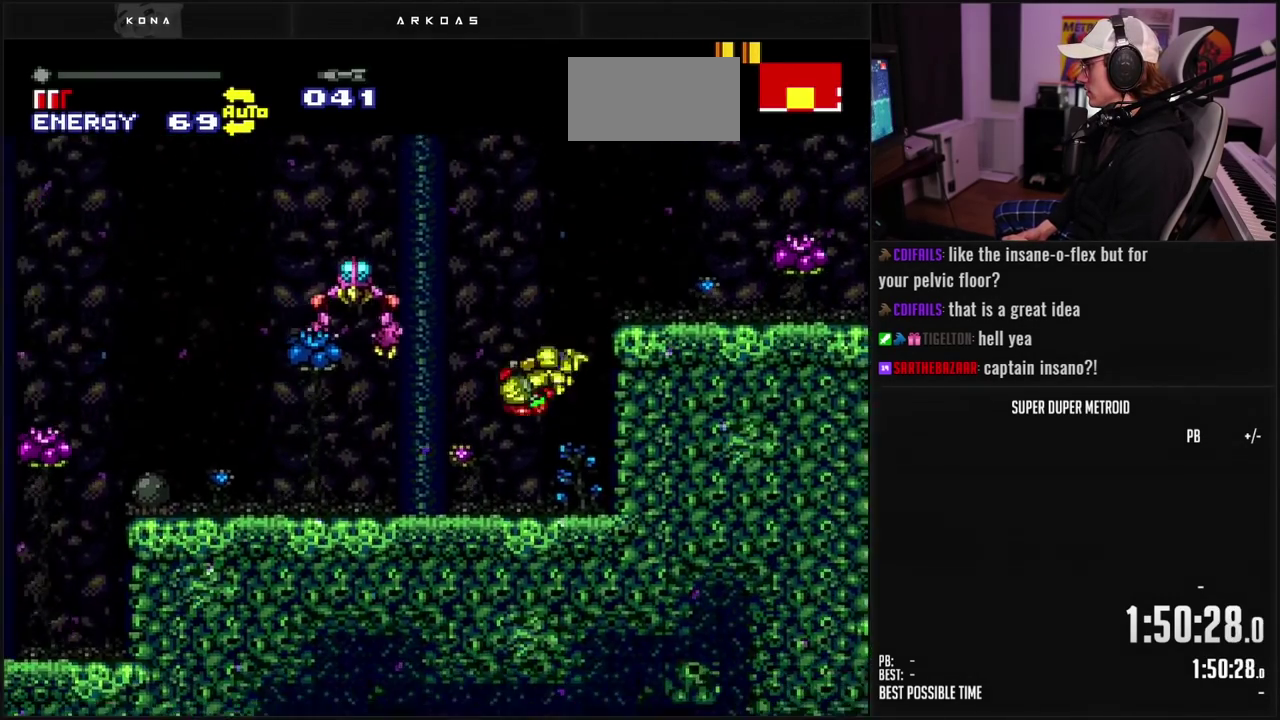
{"dt_ms": 500, "buttons": ["B", "DPAD_LEFT"], "events": [[100, "B", "up"], [167, "B", "down"]]}
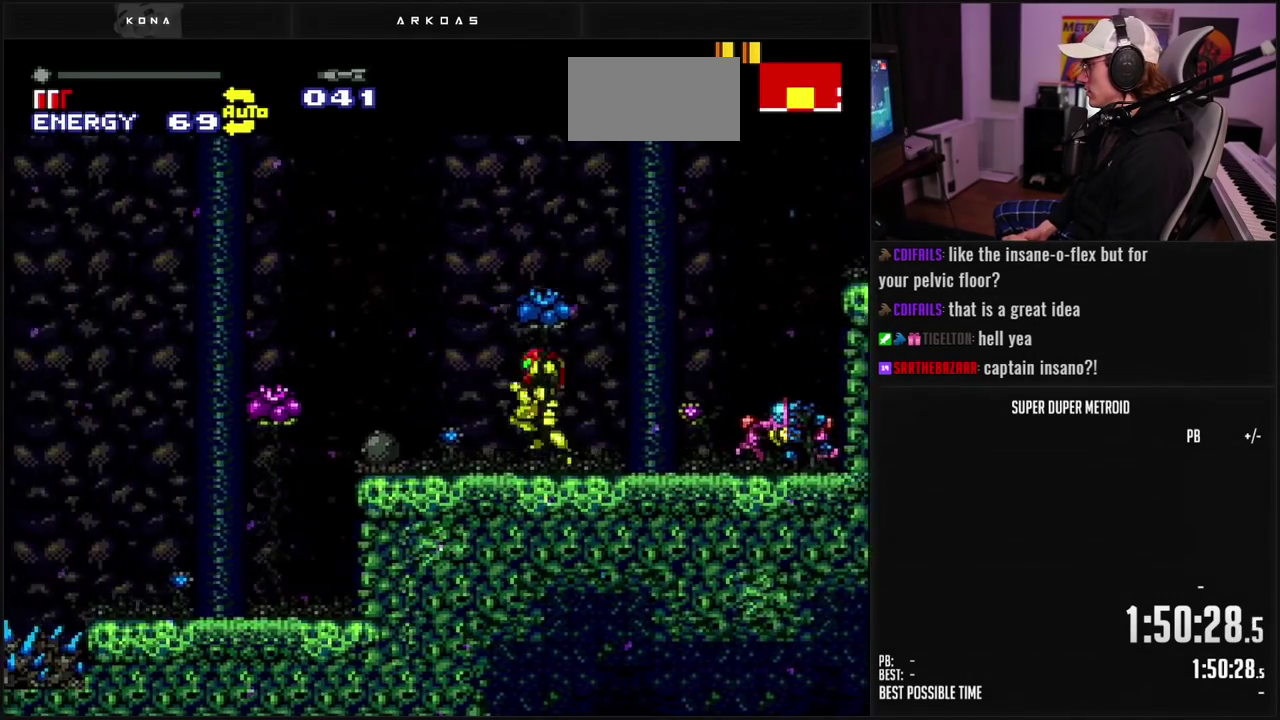
{"dt_ms": 500, "buttons": ["A", "B", "DPAD_LEFT"], "events": [[17, "L1", "down"], [83, "L1", "up"], [167, "A", "down"], [233, "B", "up"], [300, "B", "down"]]}
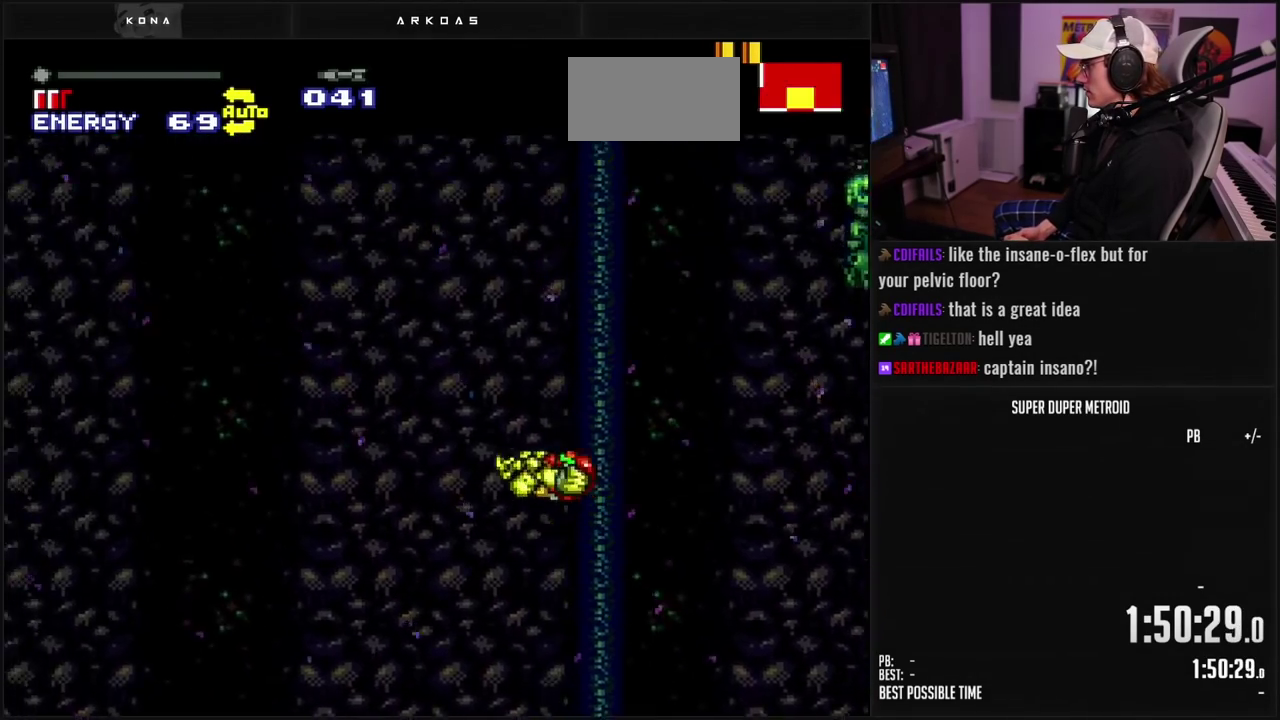
{"dt_ms": 500, "buttons": ["A", "B"], "events": [[67, "DPAD_LEFT", "up"]]}
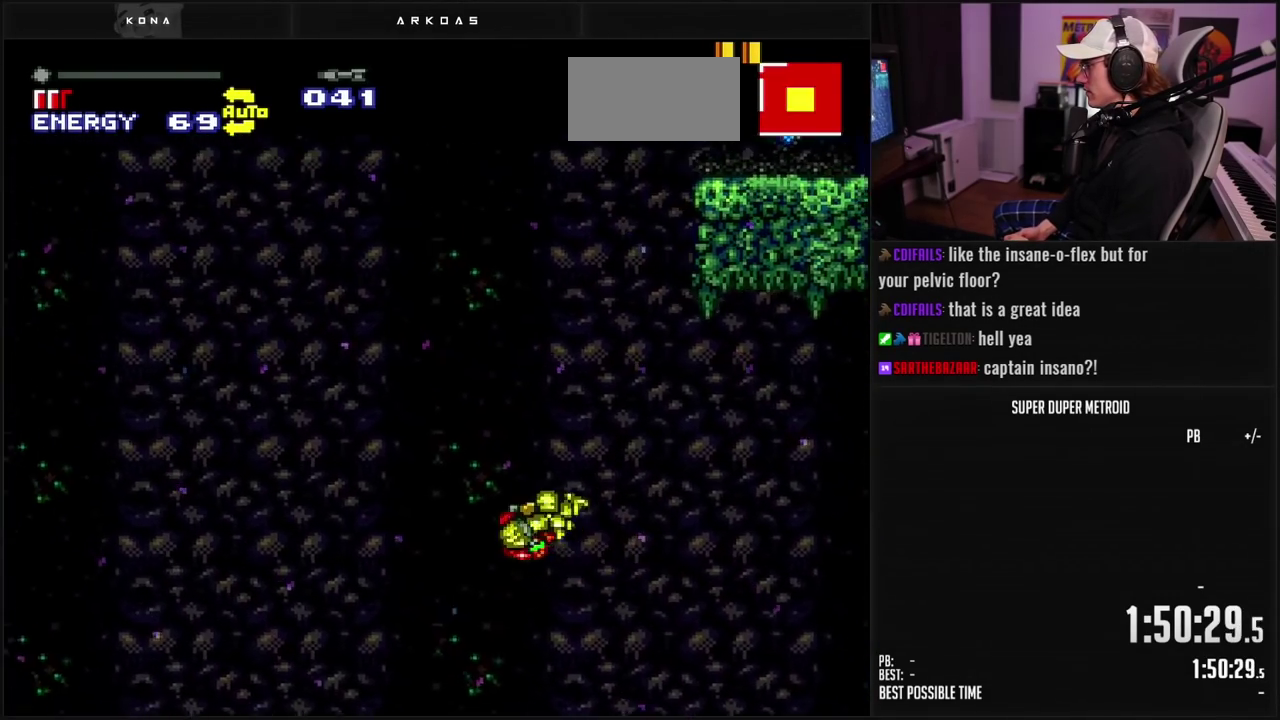
{"dt_ms": 500, "buttons": ["A"], "events": [[250, "B", "up"]]}
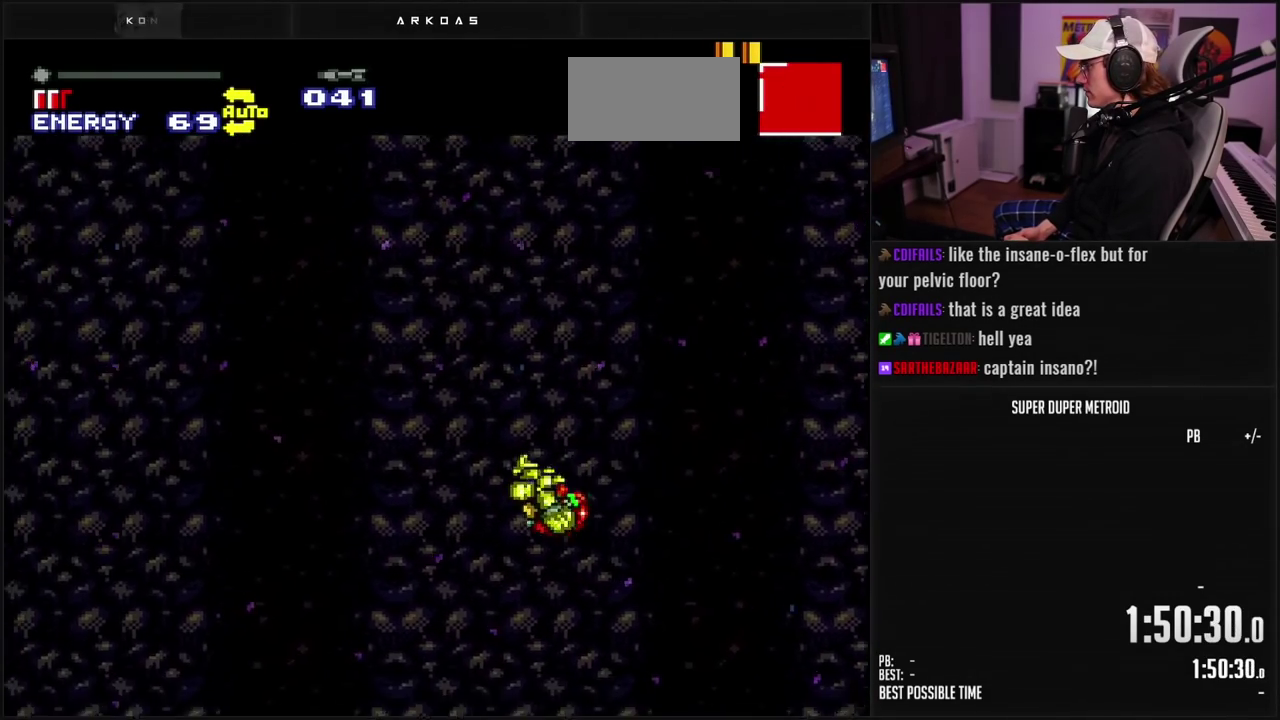
{"dt_ms": 500, "buttons": ["A"], "events": []}
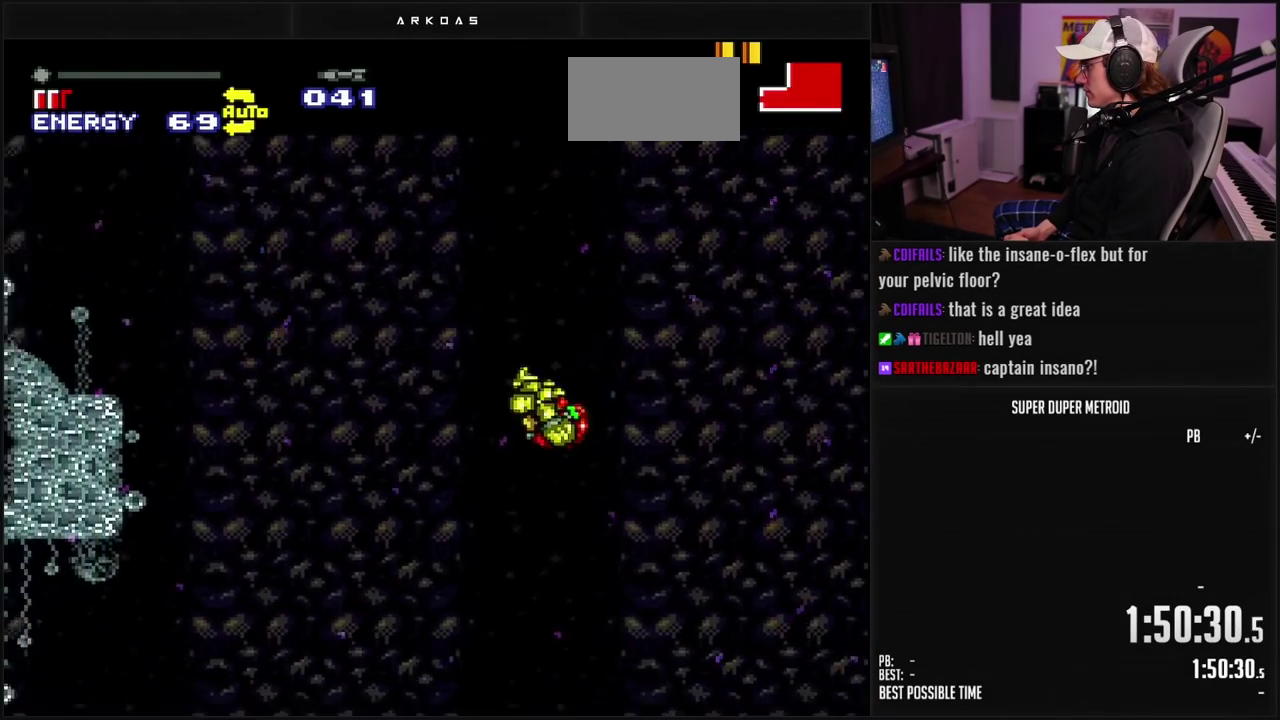
{"dt_ms": 500, "buttons": ["A"], "events": []}
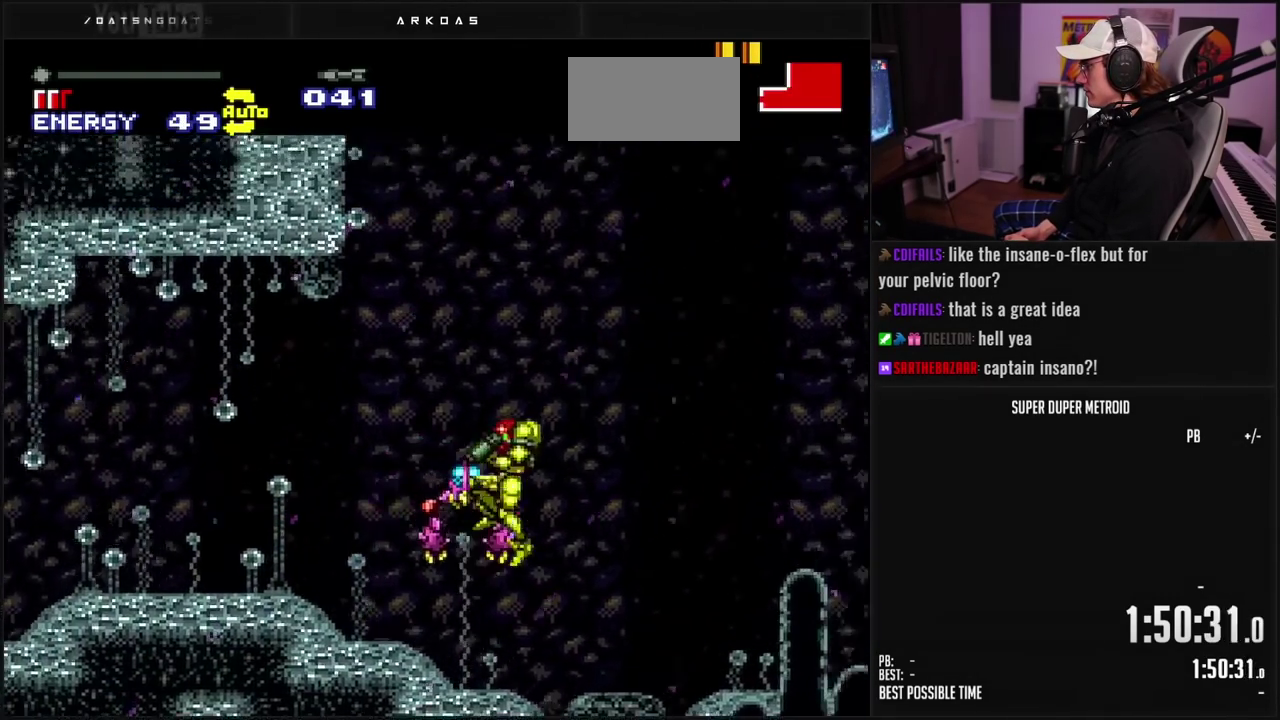
{"dt_ms": 500, "buttons": ["DPAD_LEFT"], "events": [[17, "A", "up"], [50, "DPAD_LEFT", "down"], [367, "DPAD_LEFT", "up"], [483, "DPAD_LEFT", "down"]]}
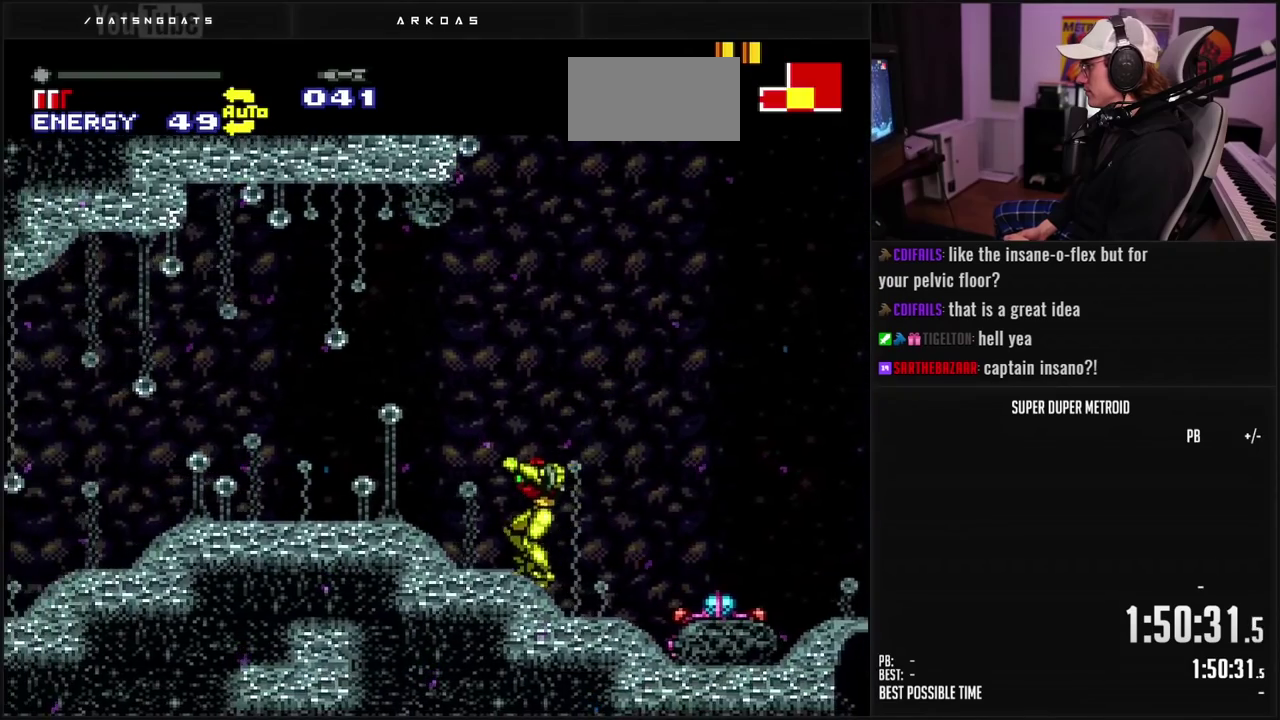
{"dt_ms": 500, "buttons": ["A", "DPAD_LEFT"], "events": [[17, "L1", "down"], [117, "L1", "up"], [183, "A", "down"], [200, "DPAD_LEFT", "up"], [233, "DPAD_RIGHT", "down"], [400, "DPAD_RIGHT", "up"], [417, "DPAD_LEFT", "down"]]}
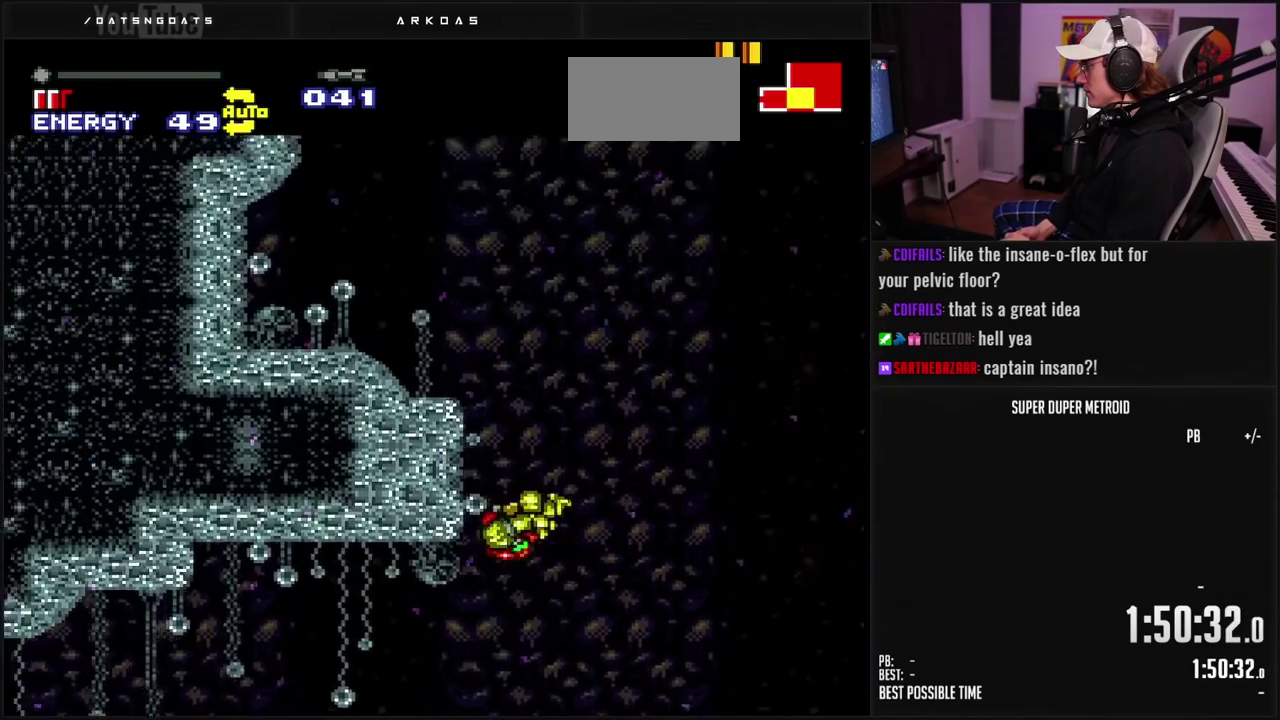
{"dt_ms": 500, "buttons": ["B", "L1", "DPAD_LEFT"], "events": [[300, "A", "up"], [433, "B", "down"], [483, "L1", "down"]]}
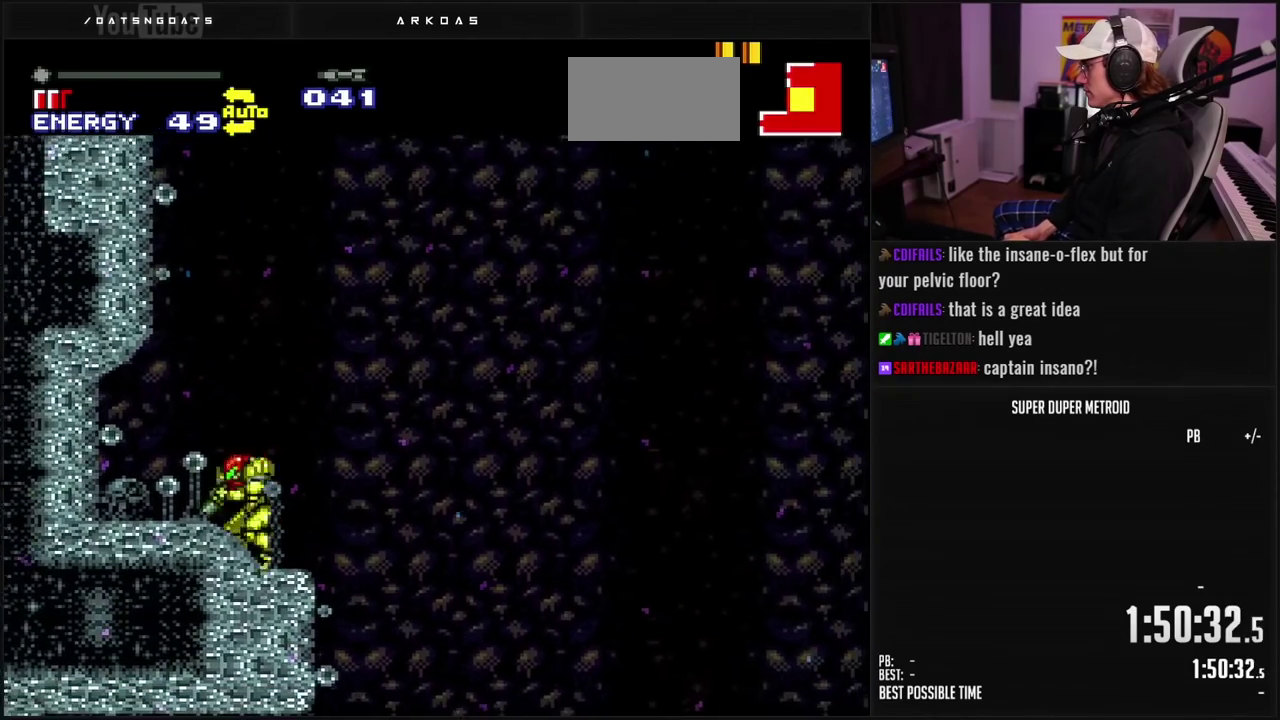
{"dt_ms": 500, "buttons": ["B", "DPAD_RIGHT"], "events": [[33, "L1", "up"], [217, "DPAD_LEFT", "up"], [283, "DPAD_RIGHT", "down"], [383, "L1", "down"], [450, "L1", "up"]]}
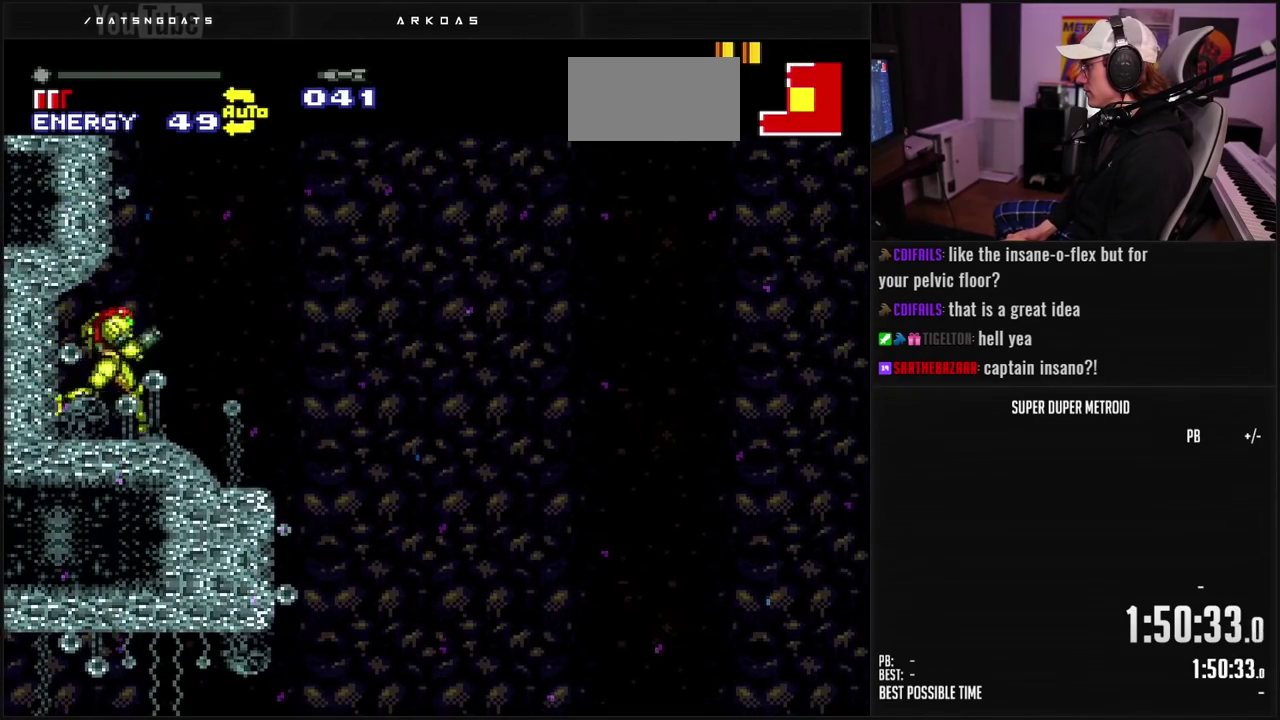
{"dt_ms": 500, "buttons": ["A", "B", "DPAD_DOWN", "DPAD_RIGHT"], "events": [[217, "A", "down"], [333, "DPAD_DOWN", "down"], [333, "DPAD_RIGHT", "up"], [400, "DPAD_DOWN", "up"], [450, "DPAD_DOWN", "down"], [467, "DPAD_RIGHT", "down"]]}
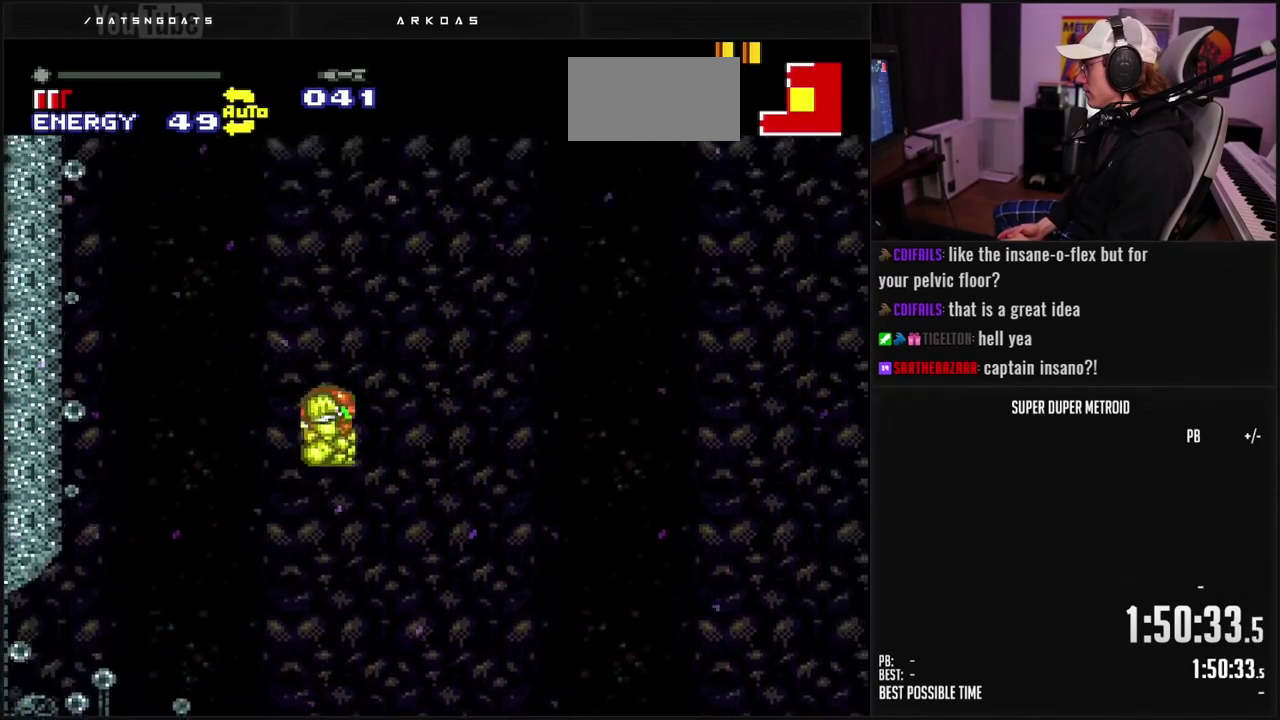
{"dt_ms": 500, "buttons": ["A", "B"], "events": [[150, "X", "down"], [217, "DPAD_DOWN", "up"], [233, "X", "up"], [250, "DPAD_RIGHT", "up"], [250, "DPAD_UP", "down"], [350, "DPAD_UP", "up"]]}
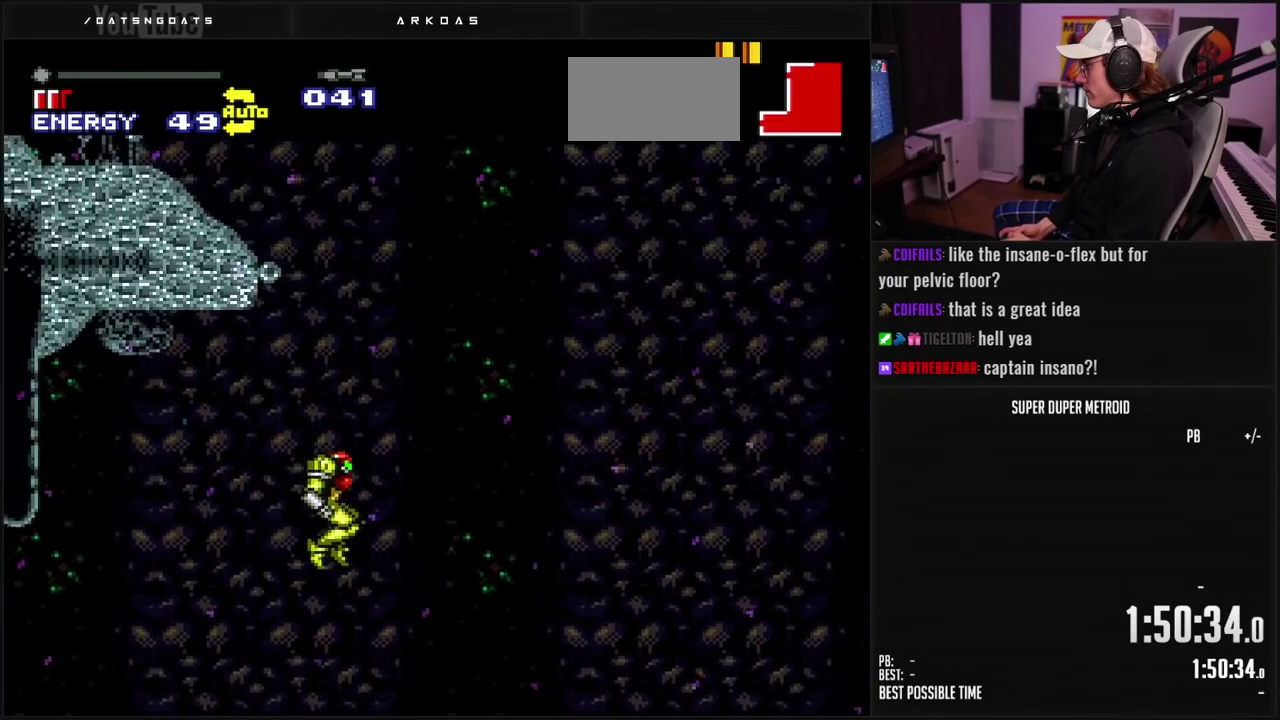
{"dt_ms": 500, "buttons": ["A", "B", "DPAD_LEFT"], "events": [[33, "DPAD_DOWN", "down"], [200, "DPAD_LEFT", "down"], [217, "DPAD_DOWN", "up"], [317, "X", "down"], [450, "X", "up"]]}
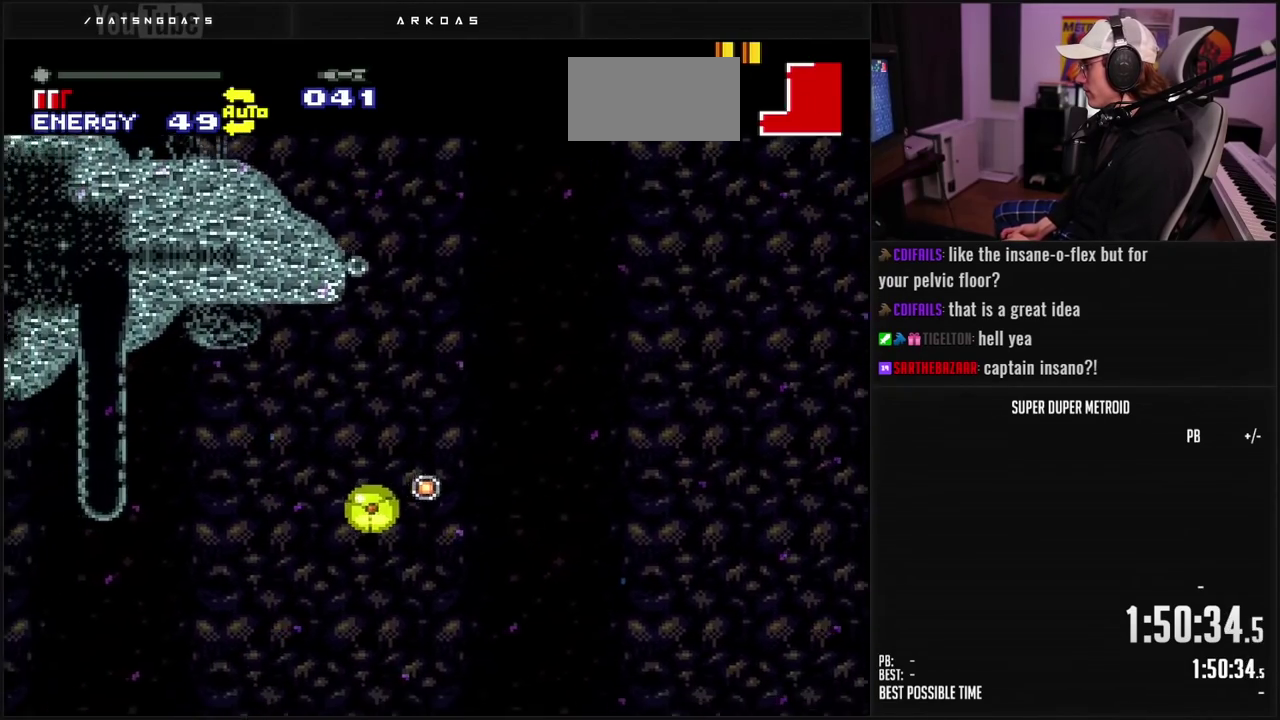
{"dt_ms": 500, "buttons": ["B", "DPAD_LEFT"], "events": [[283, "A", "up"], [300, "B", "up"], [317, "DPAD_LEFT", "up"], [317, "DPAD_UP", "down"], [367, "B", "down"], [367, "DPAD_LEFT", "down"], [400, "DPAD_UP", "up"], [400, "R1", "down"], [450, "R1", "up"]]}
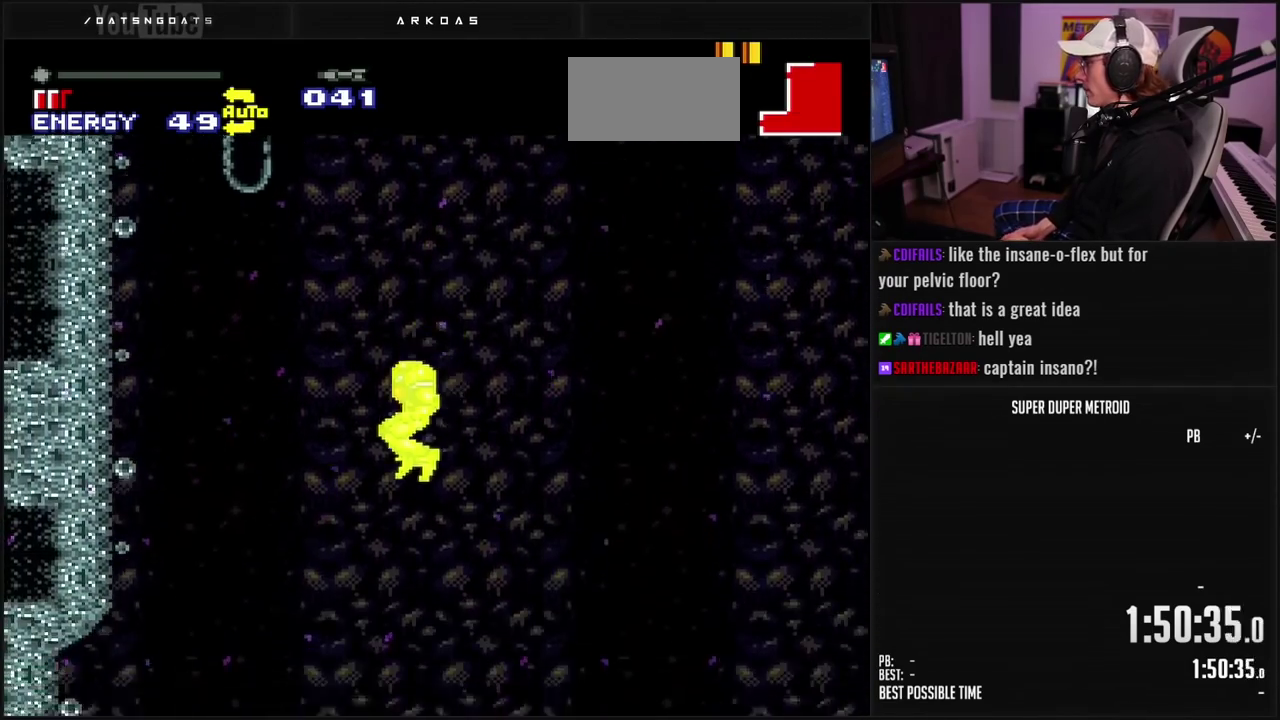
{"dt_ms": 500, "buttons": ["B", "DPAD_LEFT"], "events": []}
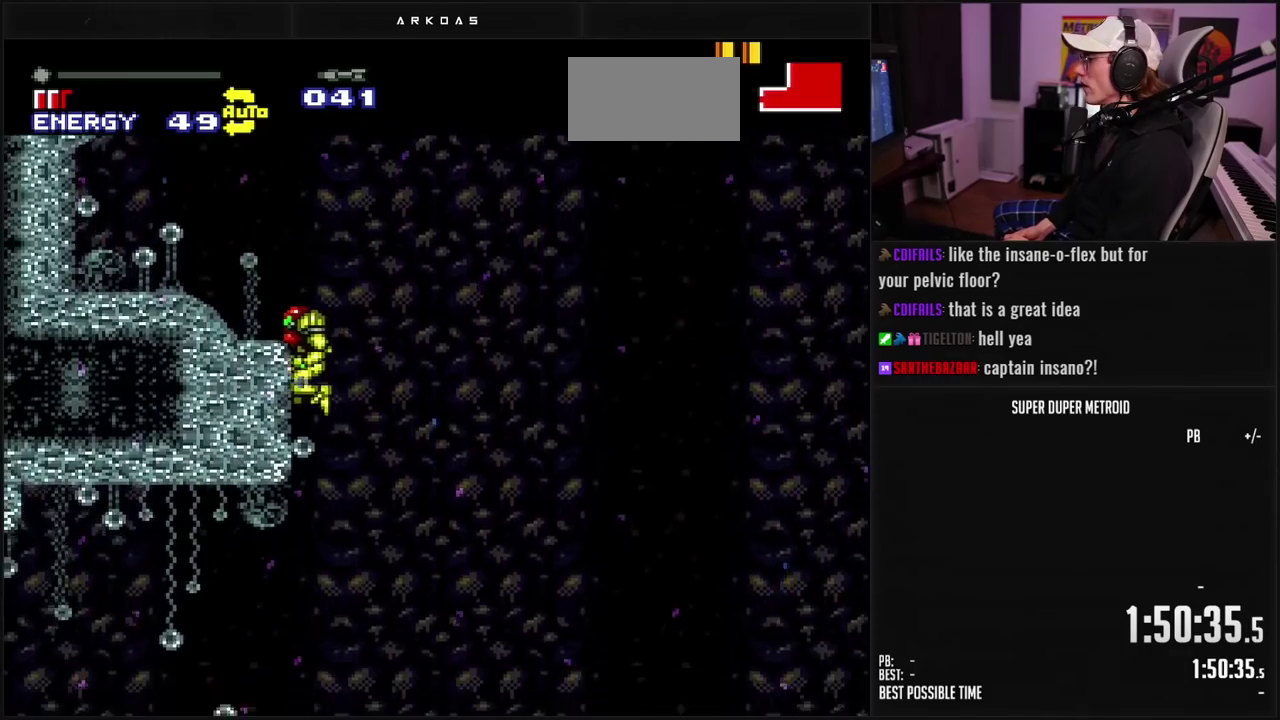
{"dt_ms": 500, "buttons": ["B"], "events": [[117, "DPAD_LEFT", "up"], [167, "B", "up"], [200, "DPAD_RIGHT", "down"], [333, "DPAD_RIGHT", "up"], [417, "B", "down"]]}
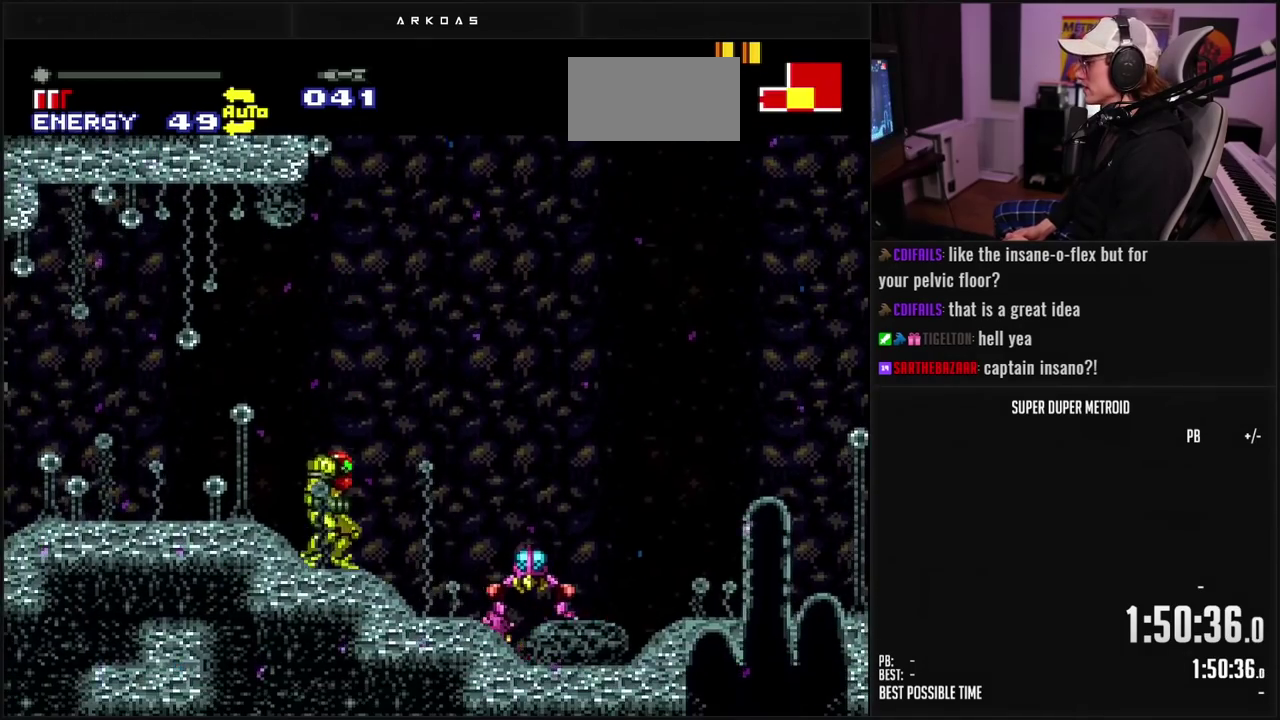
{"dt_ms": 500, "buttons": ["A", "DPAD_LEFT"], "events": [[17, "DPAD_RIGHT", "down"], [83, "A", "down"], [167, "B", "up"], [200, "DPAD_RIGHT", "up"], [267, "DPAD_LEFT", "down"]]}
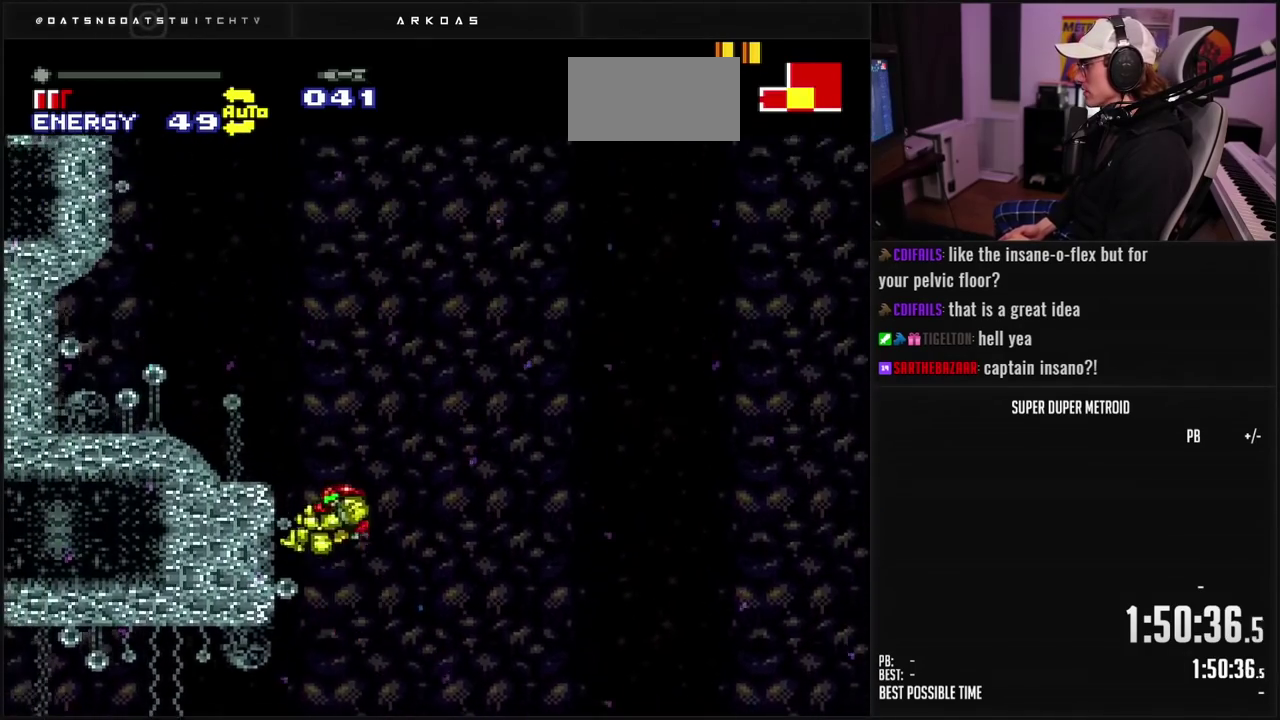
{"dt_ms": 500, "buttons": ["B"], "events": [[217, "A", "up"], [267, "DPAD_LEFT", "up"], [317, "DPAD_RIGHT", "down"], [350, "B", "down"], [350, "L1", "down"], [417, "DPAD_RIGHT", "up"], [483, "L1", "up"]]}
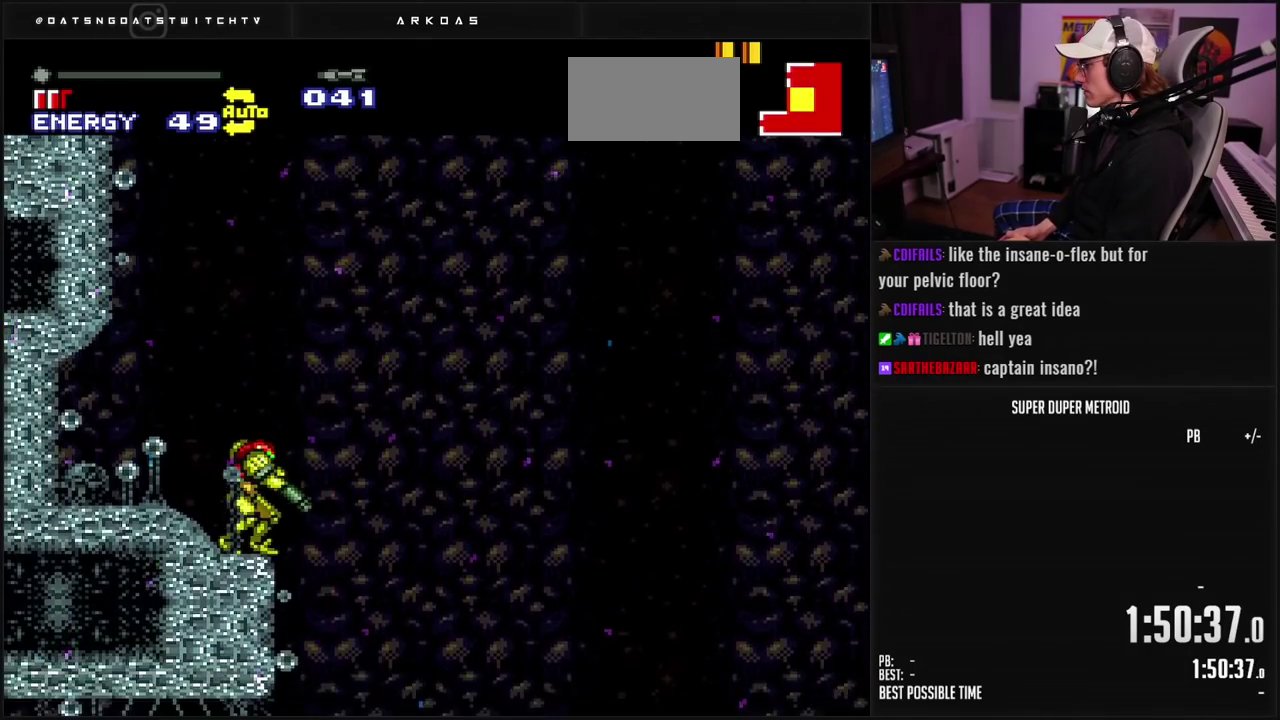
{"dt_ms": 500, "buttons": ["A", "B", "X"], "events": [[67, "A", "down"], [83, "DPAD_DOWN", "down"], [250, "DPAD_DOWN", "up"], [333, "X", "down"]]}
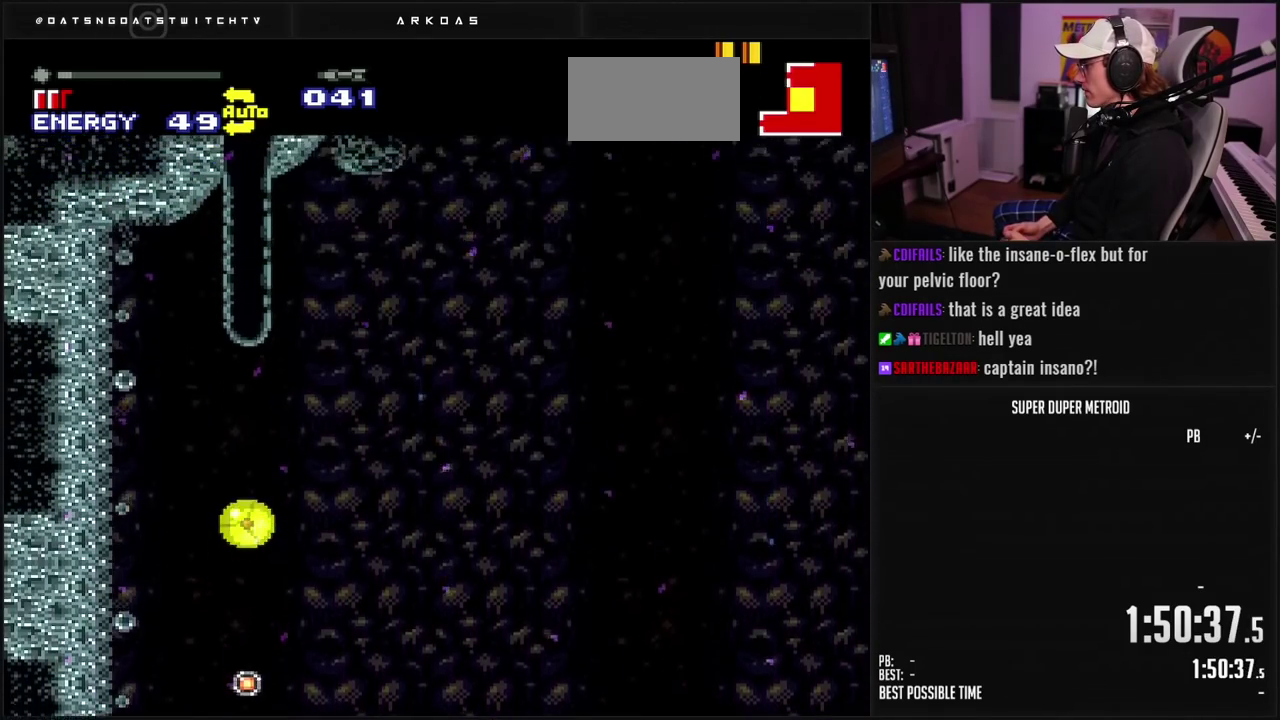
{"dt_ms": 500, "buttons": ["A", "B", "X"], "events": []}
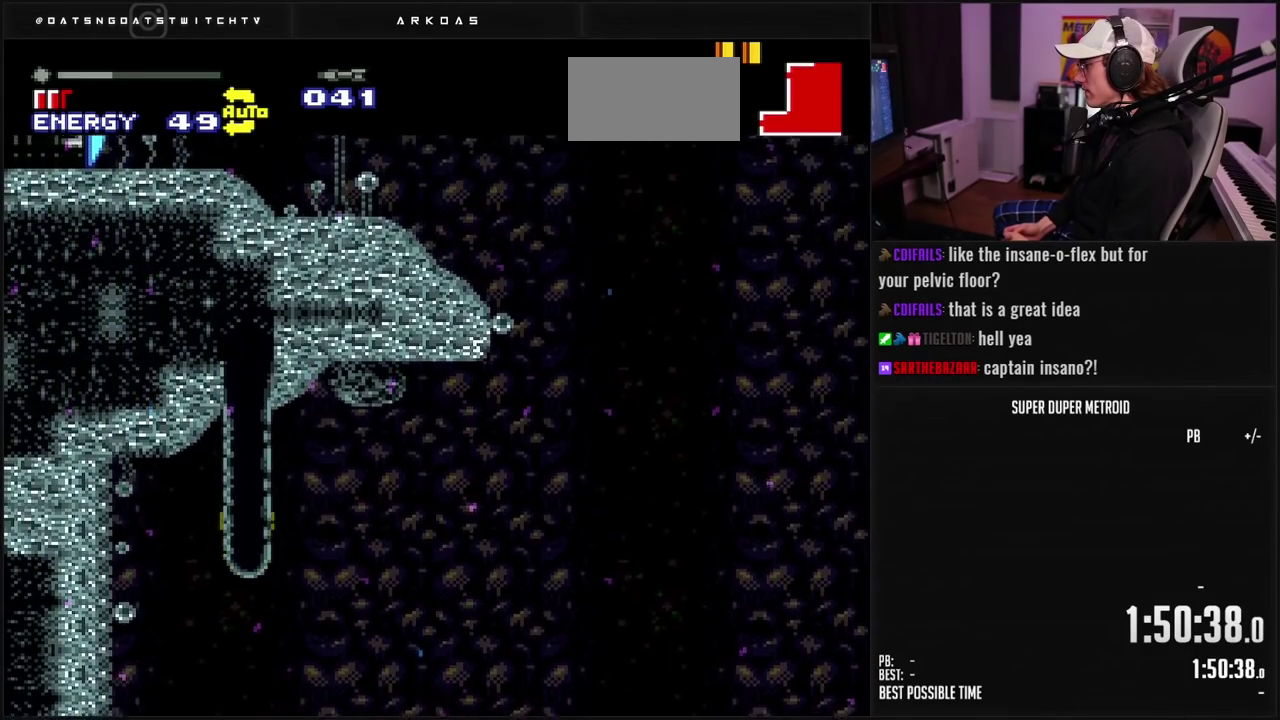
{"dt_ms": 500, "buttons": ["X"], "events": [[150, "A", "up"], [250, "B", "up"]]}
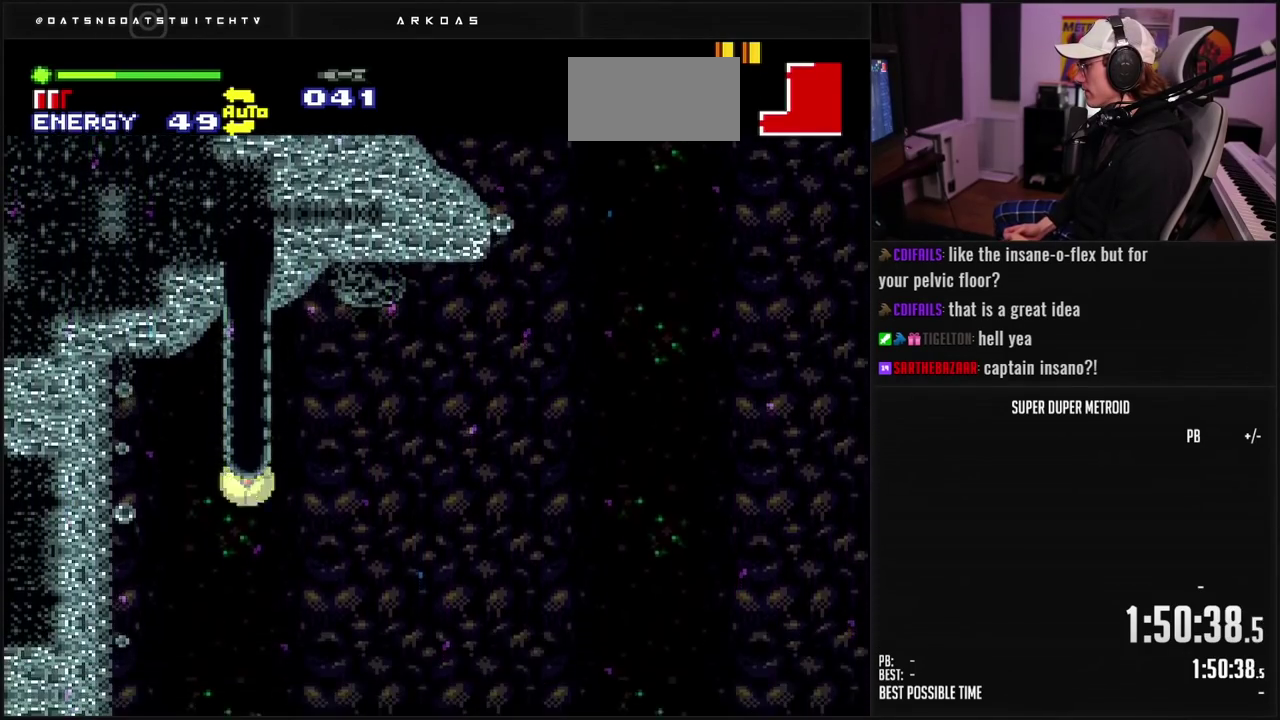
{"dt_ms": 1000, "buttons": ["B", "X"], "events": [[317, "B", "down"]]}
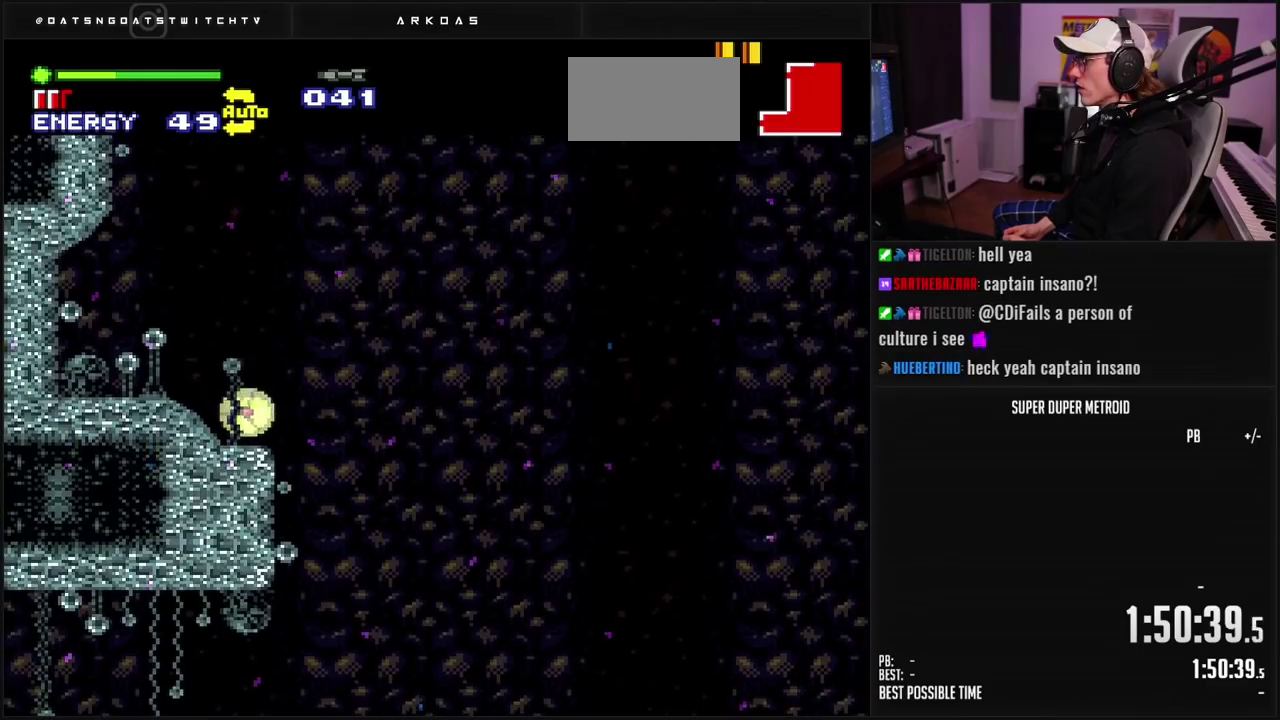
{"dt_ms": 500, "buttons": ["B", "X"], "events": []}
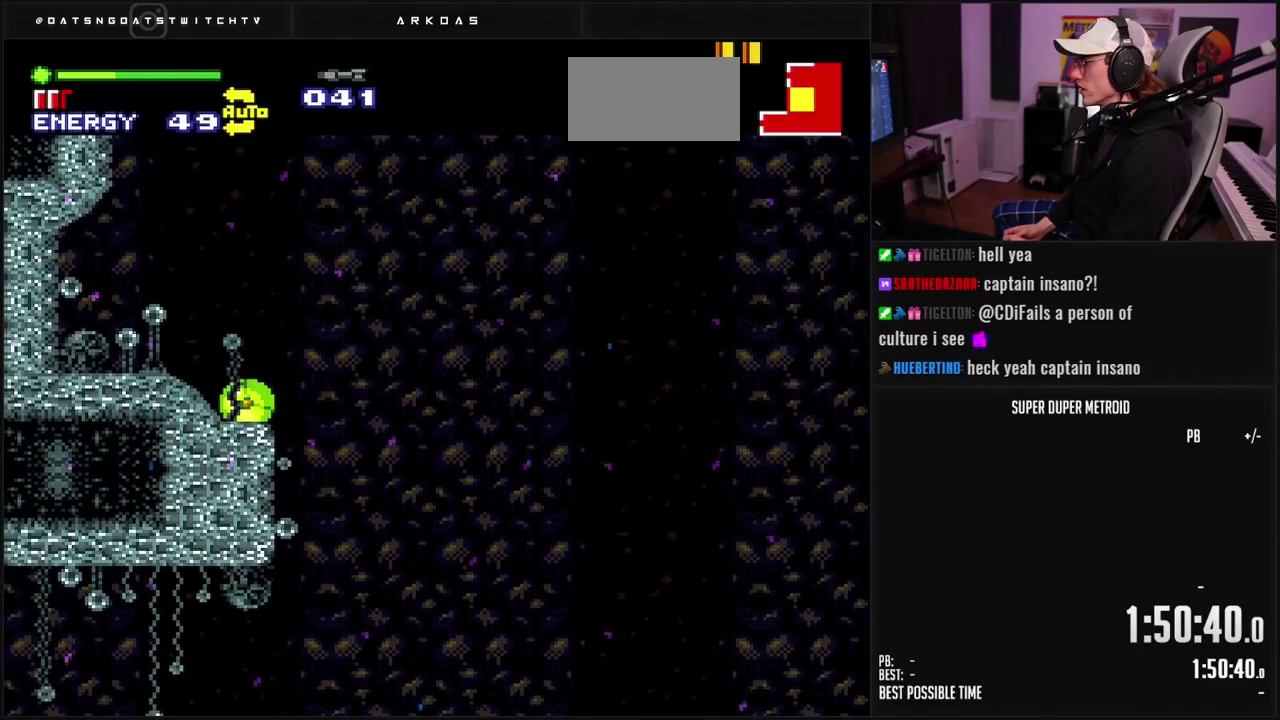
{"dt_ms": 500, "buttons": ["B", "X"], "events": []}
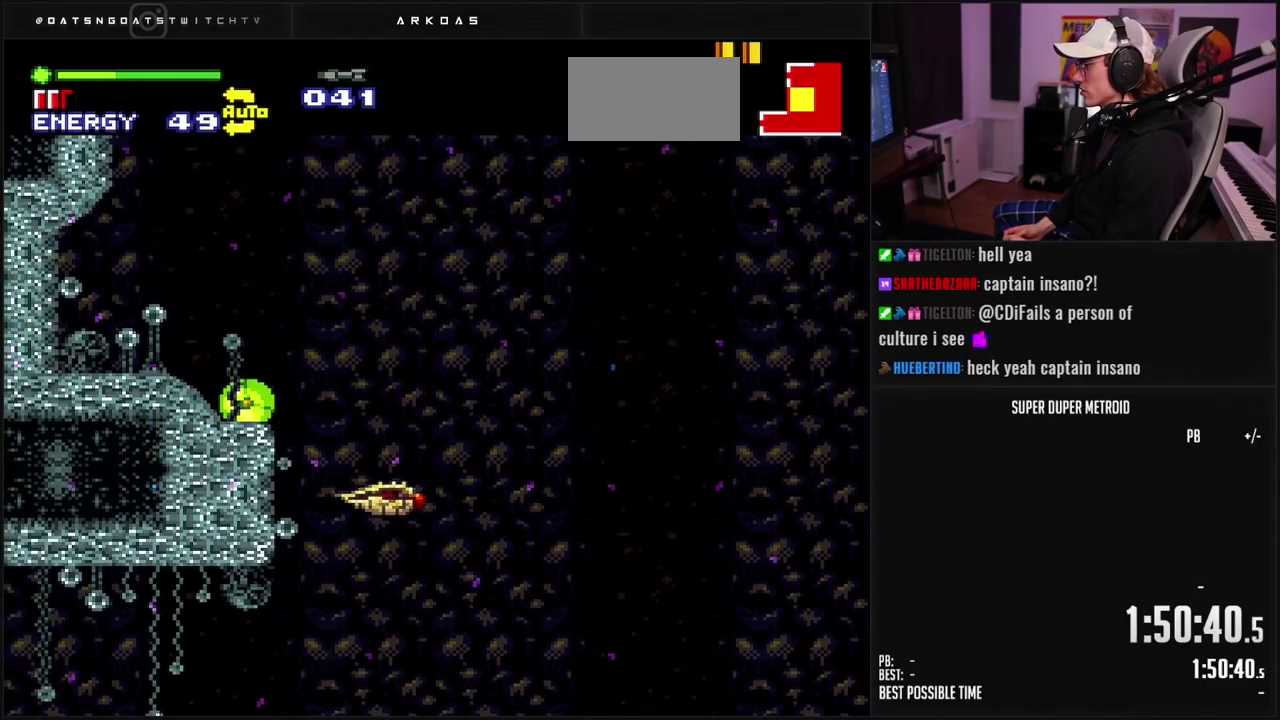
{"dt_ms": 500, "buttons": ["B", "X"], "events": []}
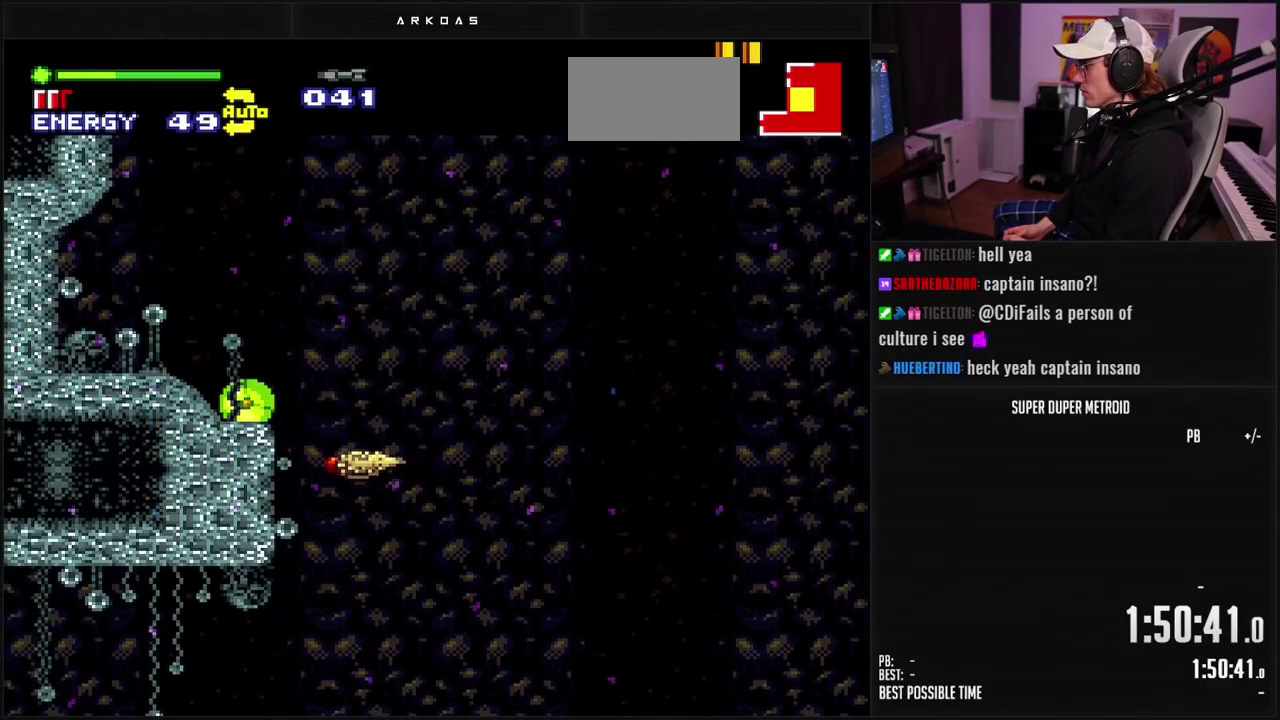
{"dt_ms": 500, "buttons": ["B", "X"], "events": []}
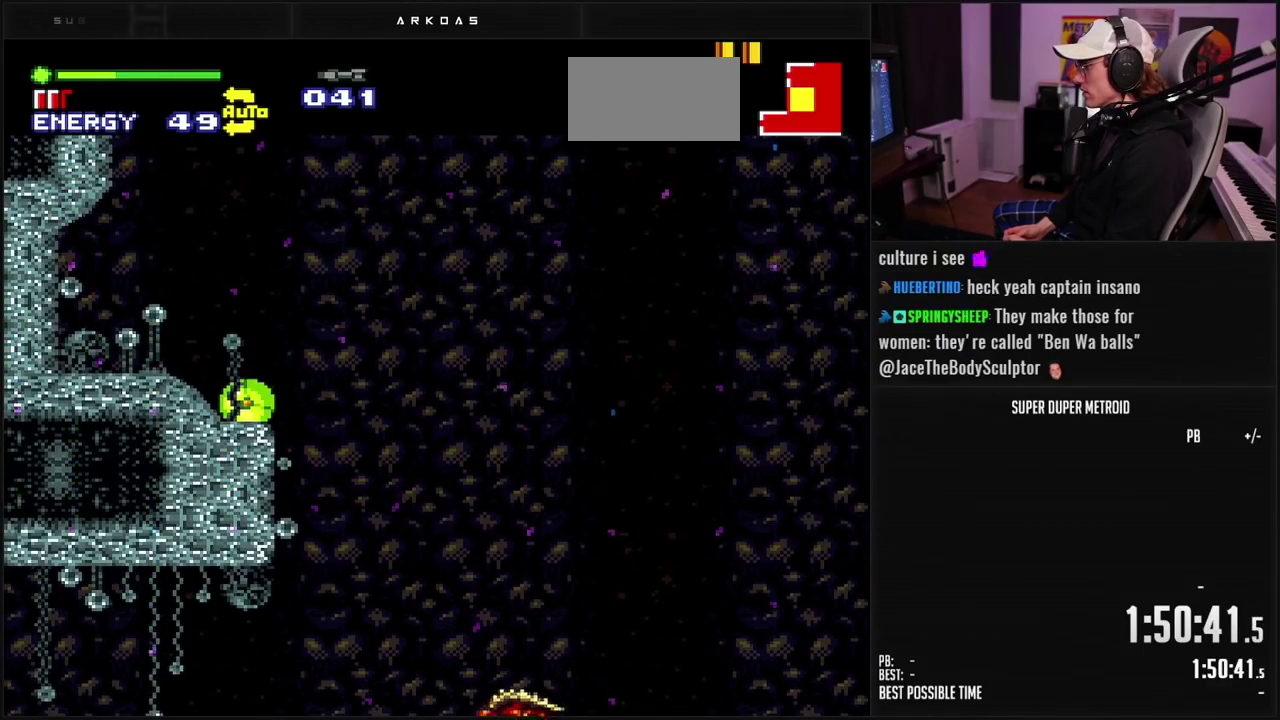
{"dt_ms": 500, "buttons": ["B", "X"], "events": []}
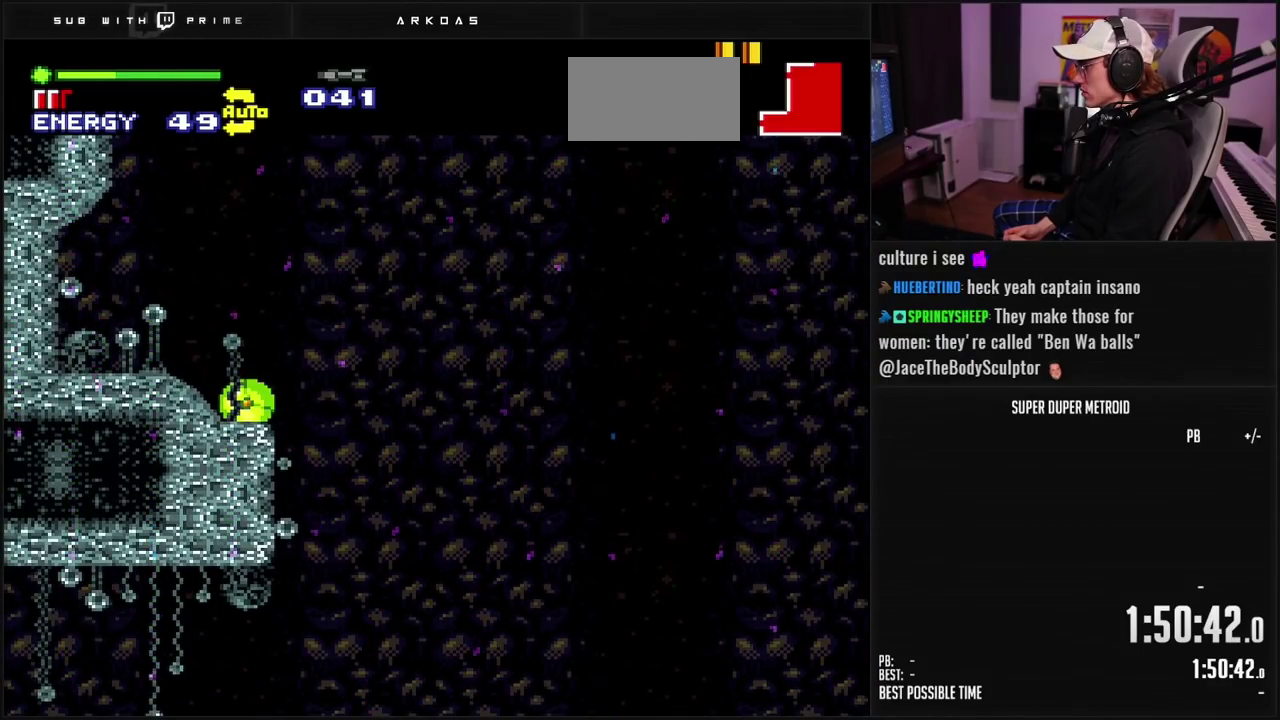
{"dt_ms": 500, "buttons": ["B", "X"], "events": []}